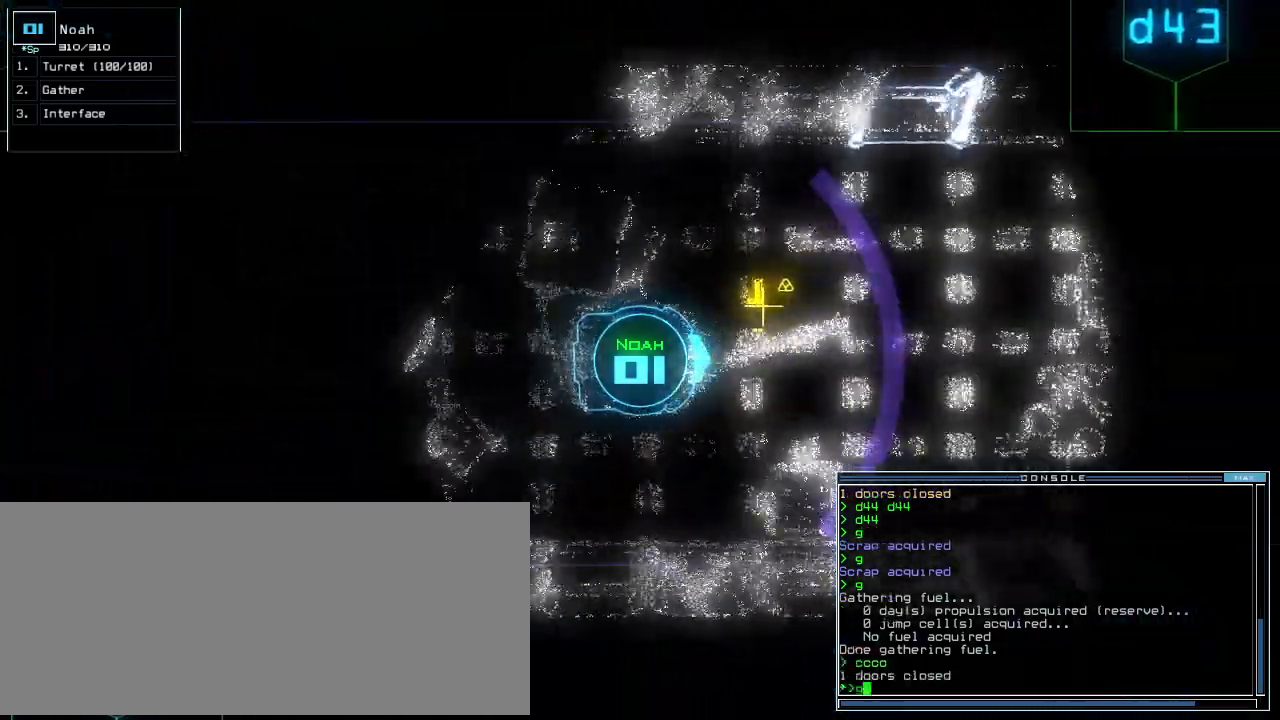
Gameplay with keyboard; each line is a JSON object with the keys held at the frame after it. "events" lists presses ("down") and releases ("up") of ".", "0", "1", "2", "3", "4", "5", "6", "7", "8", "9", "a", "b", "backspace", "c", "caps_lock", "comma", "ctrl_l", "ctrl_r", "d", "down", "e", "equals", "escape", "f", "f5", "g", "h", "i", "j", "k", "l", "left", "m", "minus", "n", "num3", "num9", "o", "p", "q", "quote", "r", "return", "right", "s", "semicolon", "shift_l", "shift_r", "space", "t", "tab", "tilde", "u", "up", "v", "w", "x", "y" and "z" between this image and that frame as [ms after this image, input, new state], when the widget could be followed in between. No other keys are recorded. Mouse input is not recorded.
{"keys": ["right", "up"]}
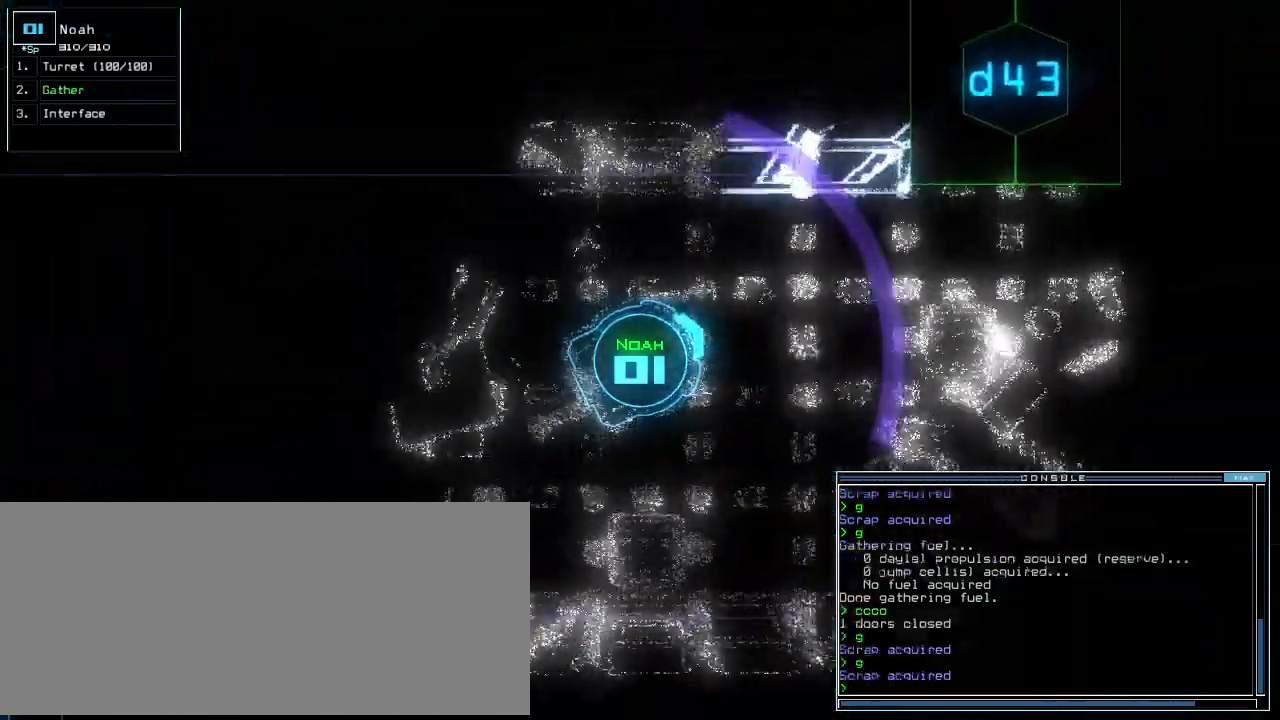
{"keys": ["up"], "events": [[140, "right", "up"]]}
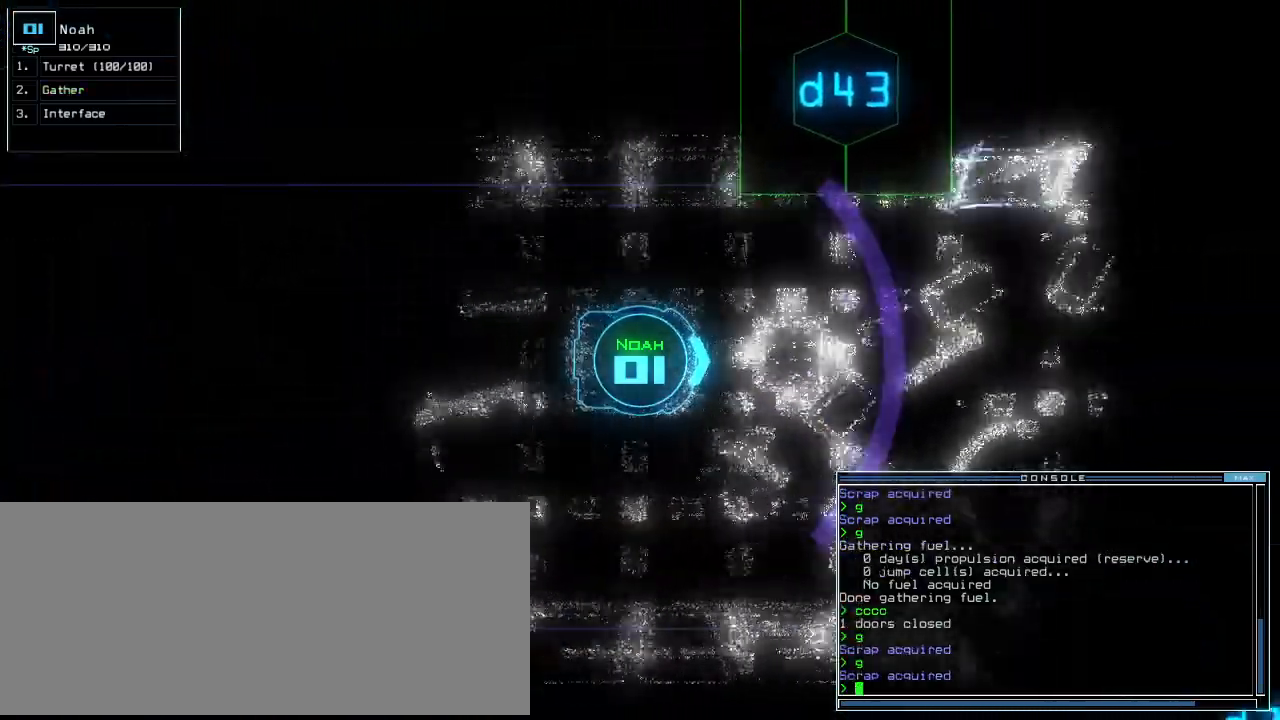
{"keys": ["right", "up"], "events": [[420, "right", "down"]]}
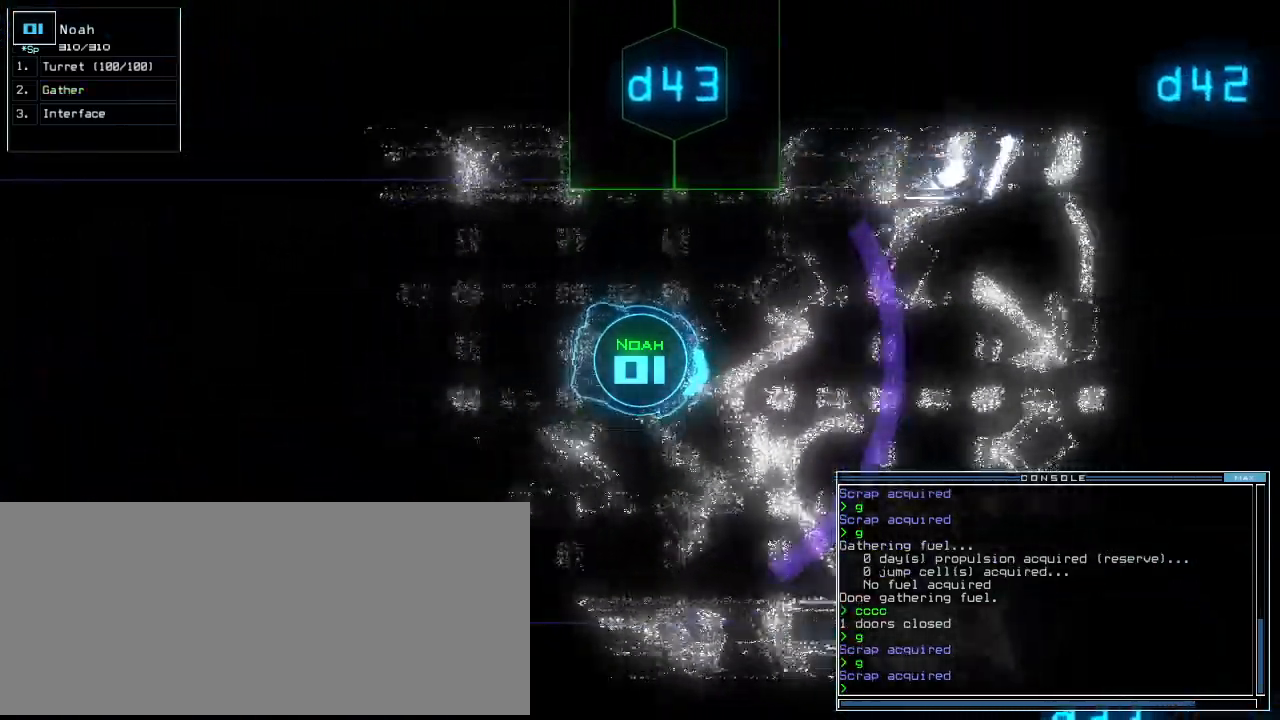
{"keys": ["up"], "events": [[60, "right", "up"], [180, "left", "down"], [420, "left", "up"]]}
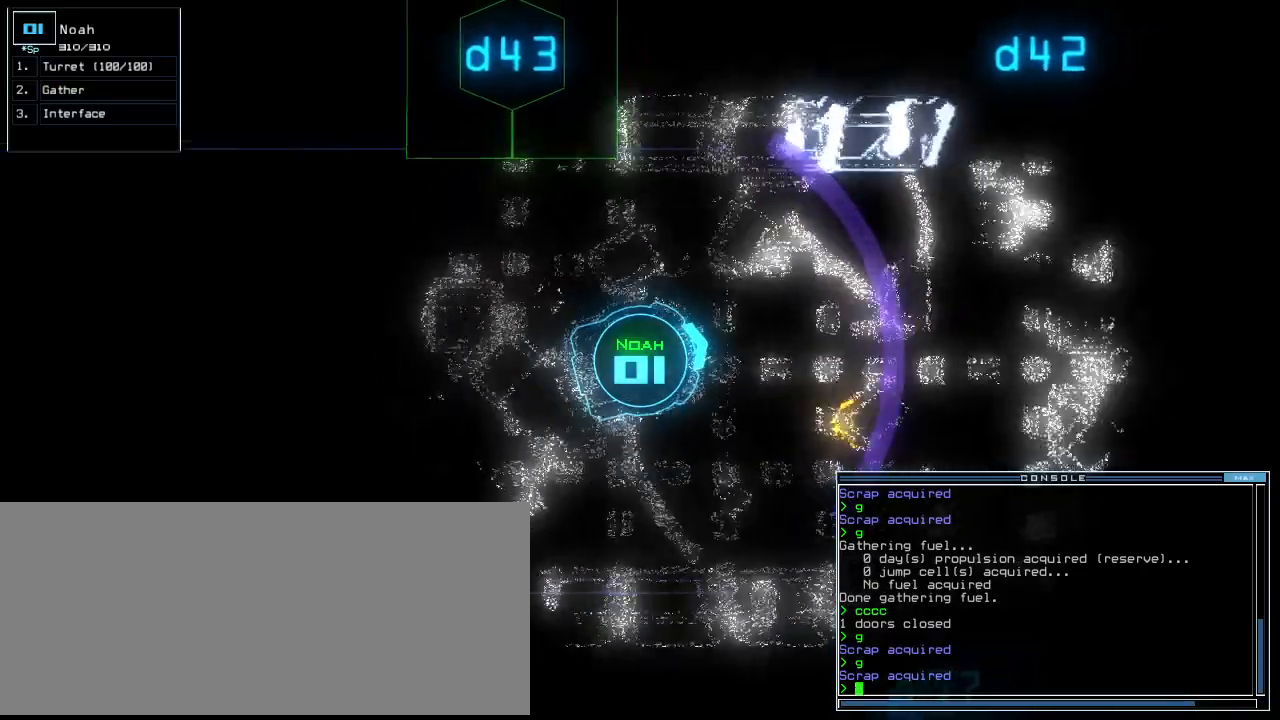
{"keys": ["up"], "events": [[180, "right", "down"], [460, "right", "up"]]}
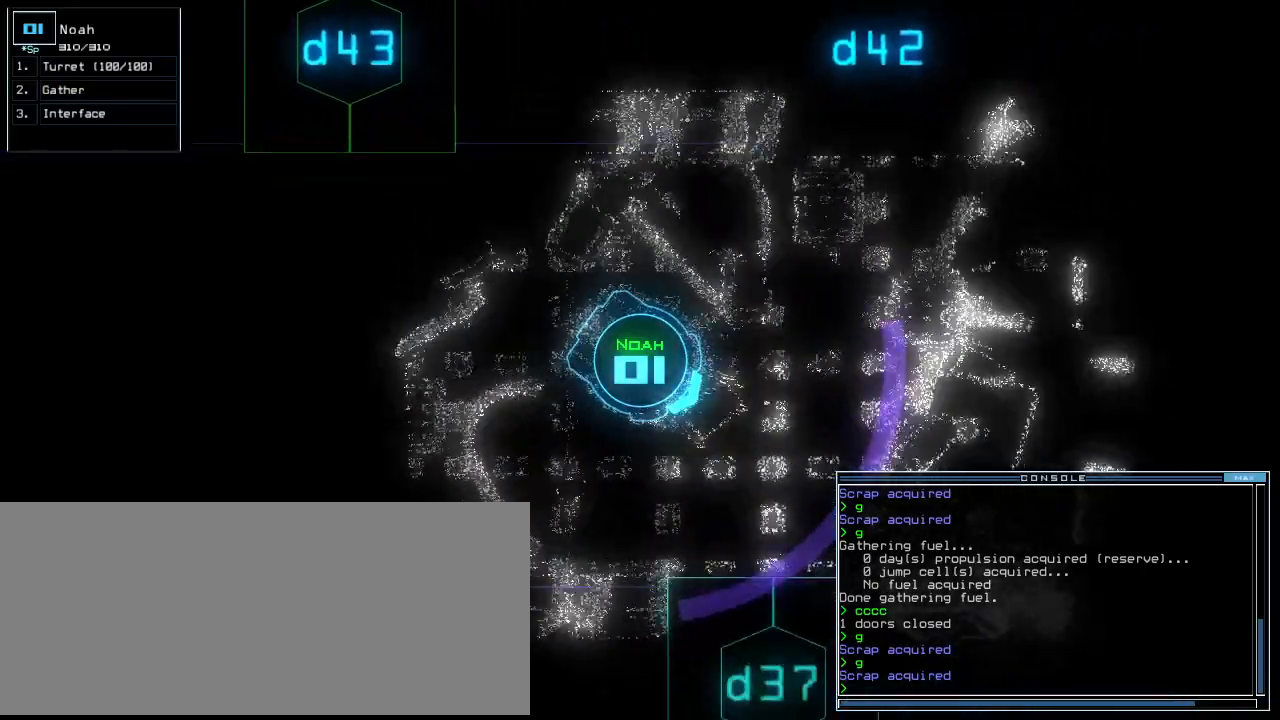
{"keys": ["left", "up"], "events": [[60, "g", "down"], [120, "return", "down"], [140, "g", "up"], [220, "return", "up"], [260, "left", "down"]]}
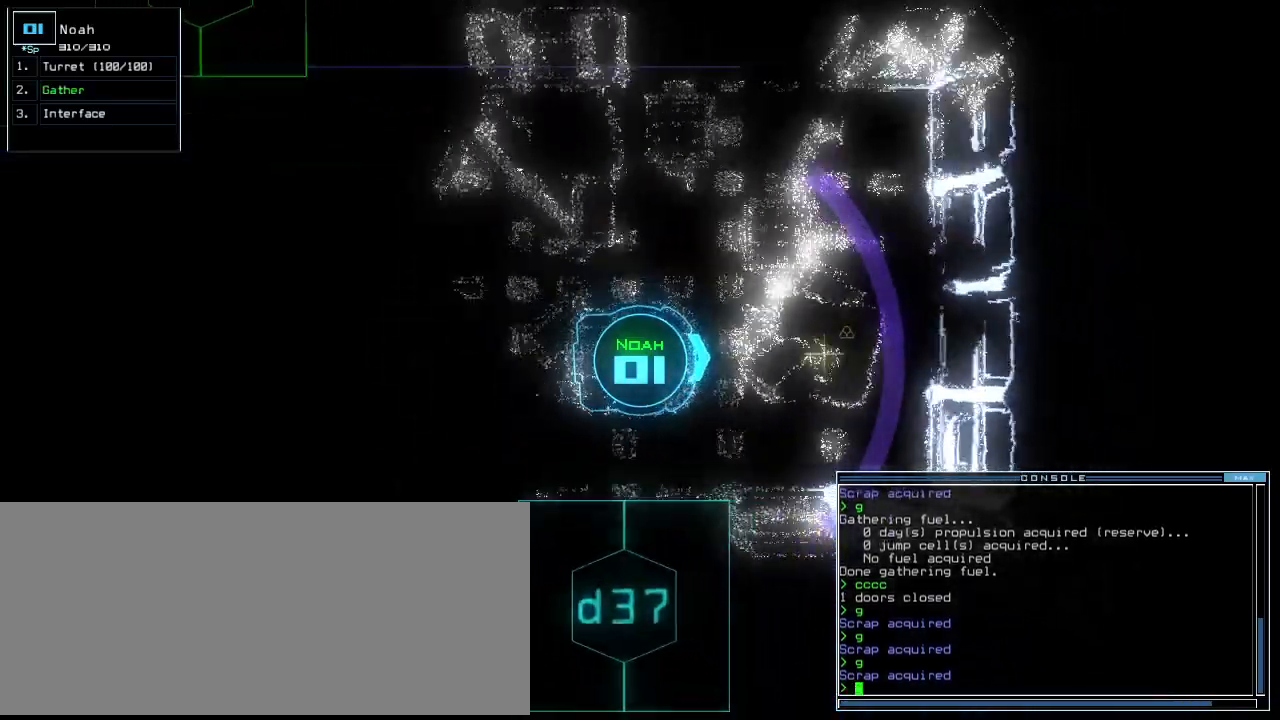
{"keys": ["return", "up"], "events": [[60, "left", "up"], [420, "g", "down"], [480, "return", "down"], [500, "g", "up"]]}
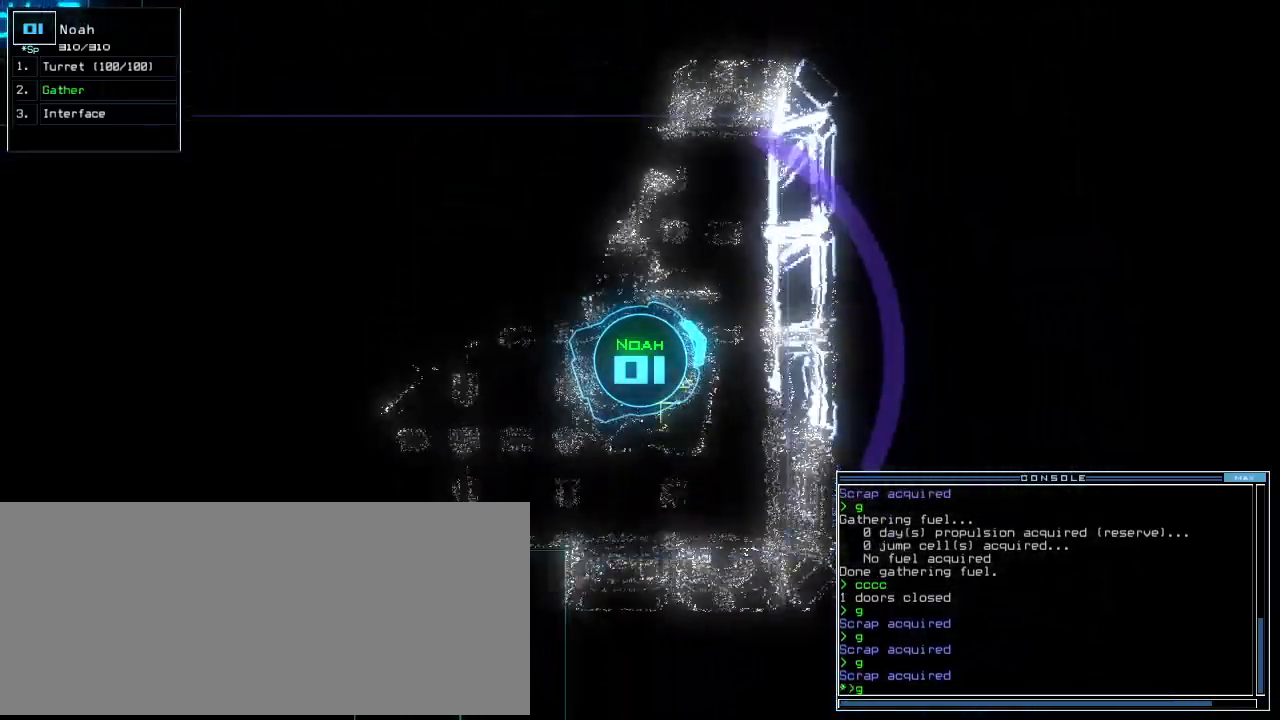
{"keys": ["left", "up"], "events": [[40, "return", "up"], [60, "up", "up"], [160, "down", "down"], [180, "left", "down"], [340, "down", "up"], [420, "up", "down"]]}
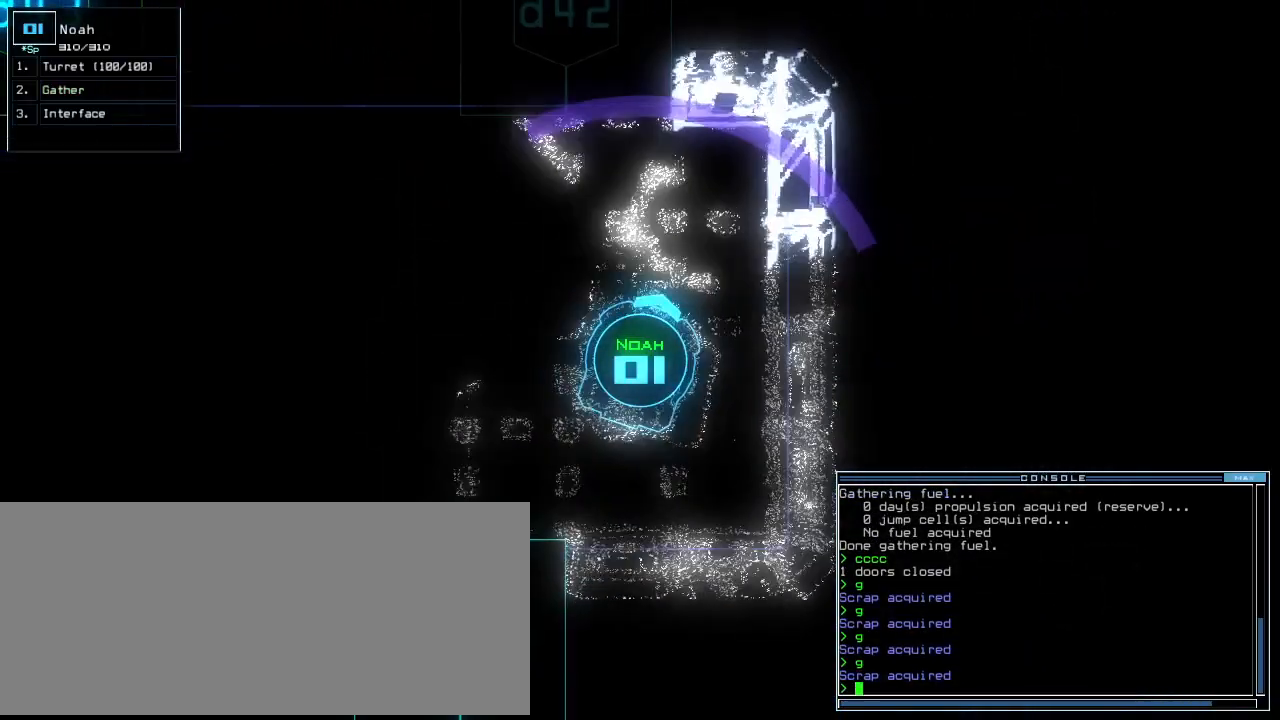
{"keys": [], "events": [[100, "left", "up"], [160, "c", "down"], [180, "c", "up"], [240, "up", "up"], [260, "c", "down"], [360, "c", "up"], [360, "return", "down"], [420, "return", "up"]]}
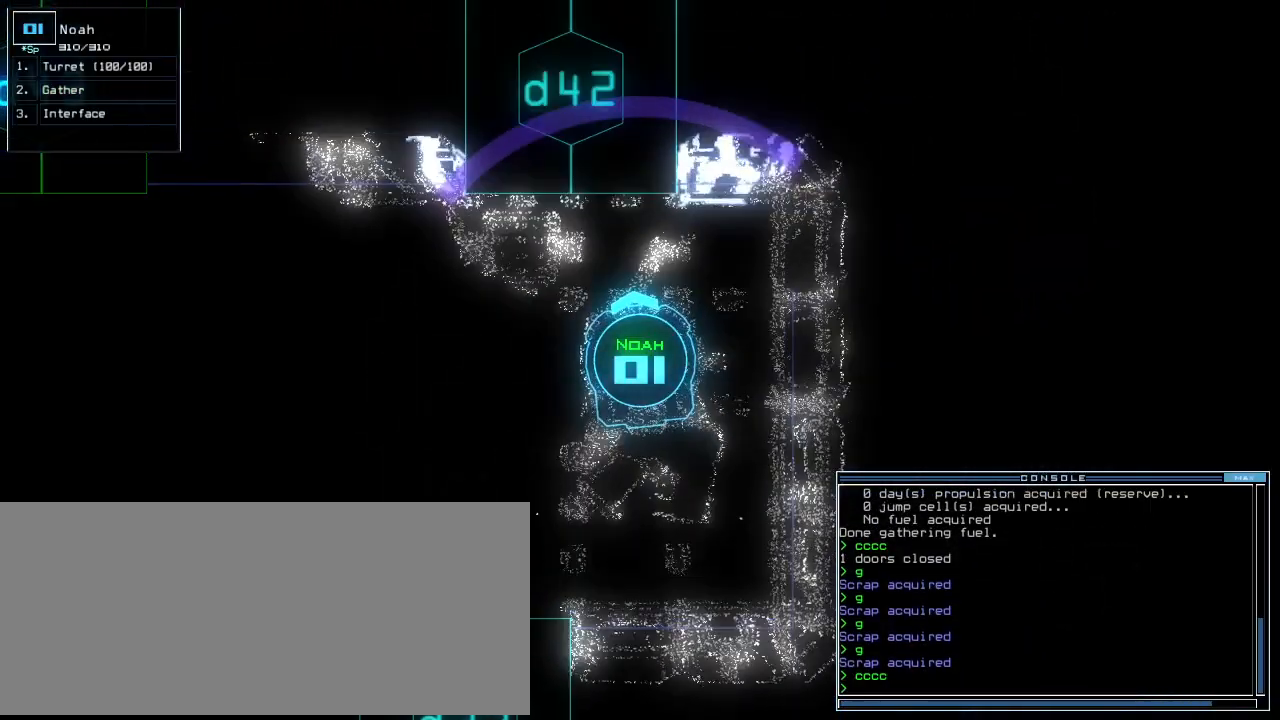
{"keys": [], "events": [[20, "space", "down"], [80, "space", "up"]]}
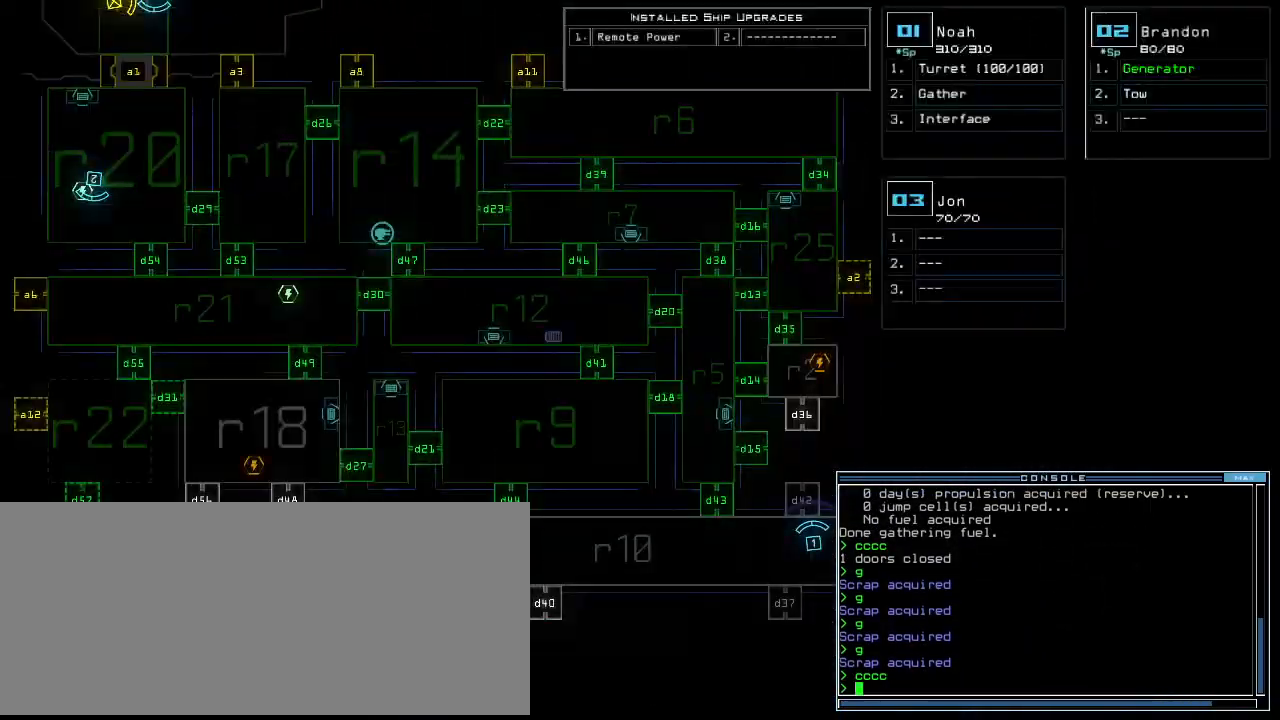
{"keys": ["r"], "events": [[220, "r", "down"], [240, "m", "down"], [300, "r", "up"], [300, "space", "down"], [340, "m", "up"], [400, "space", "up"], [480, "r", "down"]]}
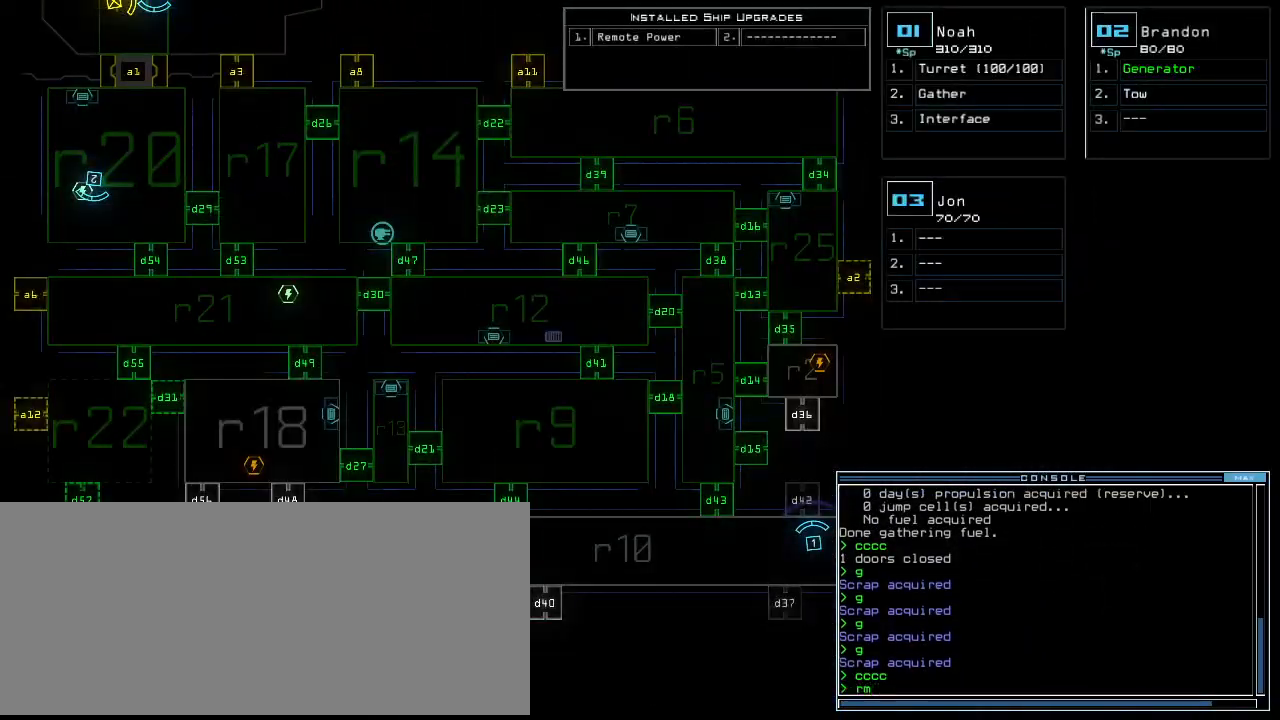
{"keys": [], "events": [[40, "r", "up"], [140, "2", "down"], [220, "2", "up"], [320, "1", "down"], [400, "1", "up"], [420, "space", "down"], [500, "space", "up"]]}
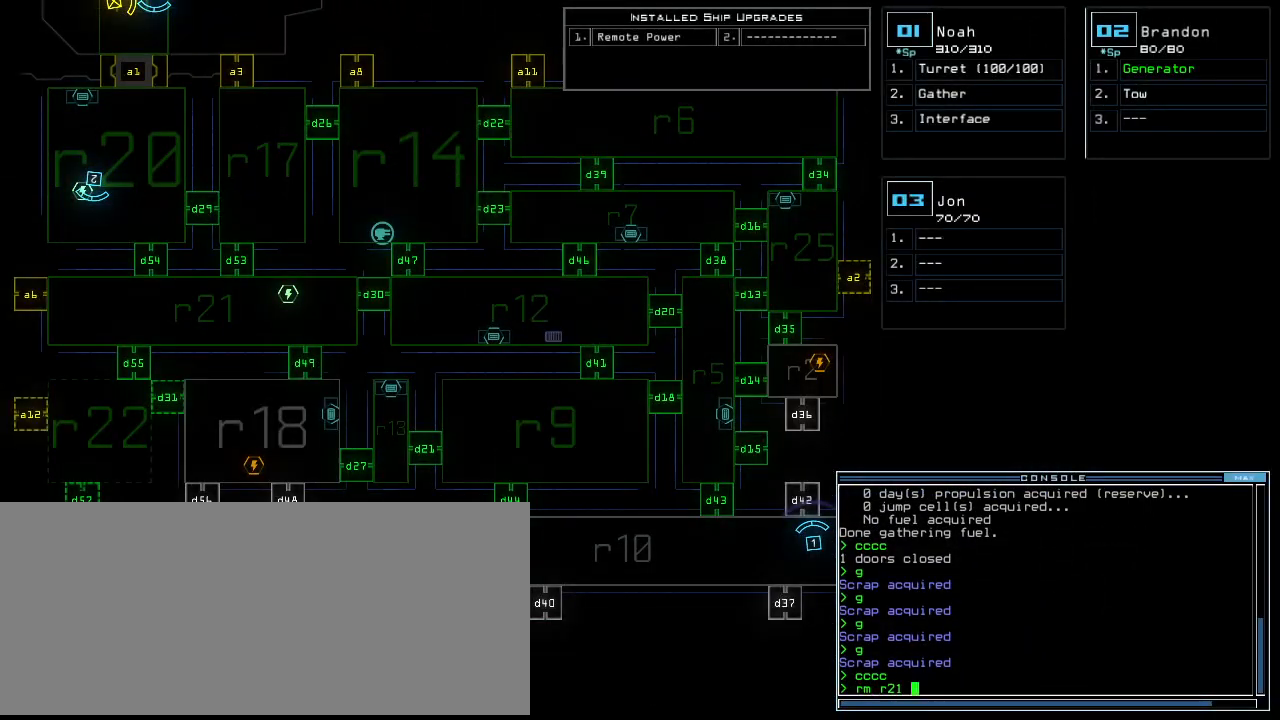
{"keys": ["1"], "events": [[20, "r", "down"], [100, "r", "up"], [120, "2", "down"], [220, "2", "up"], [220, "return", "down"], [320, "return", "up"], [500, "1", "down"]]}
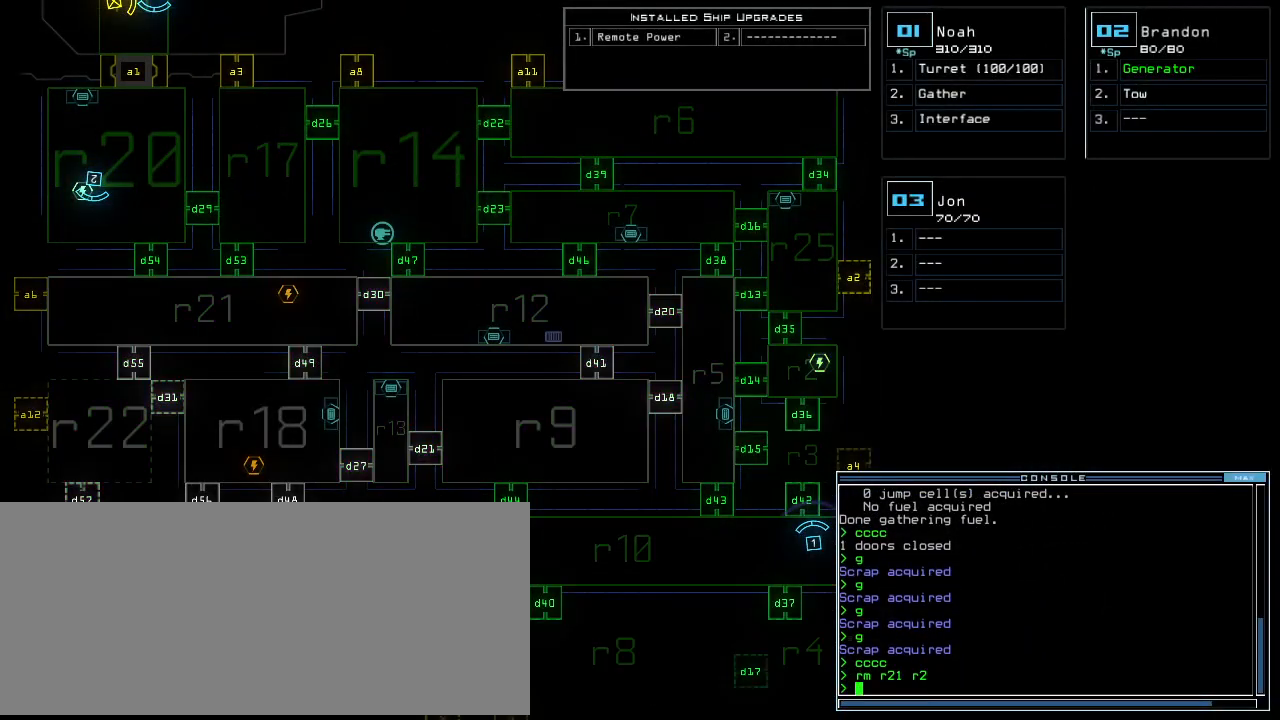
{"keys": [], "events": [[60, "1", "up"], [280, "d", "down"], [360, "d", "up"]]}
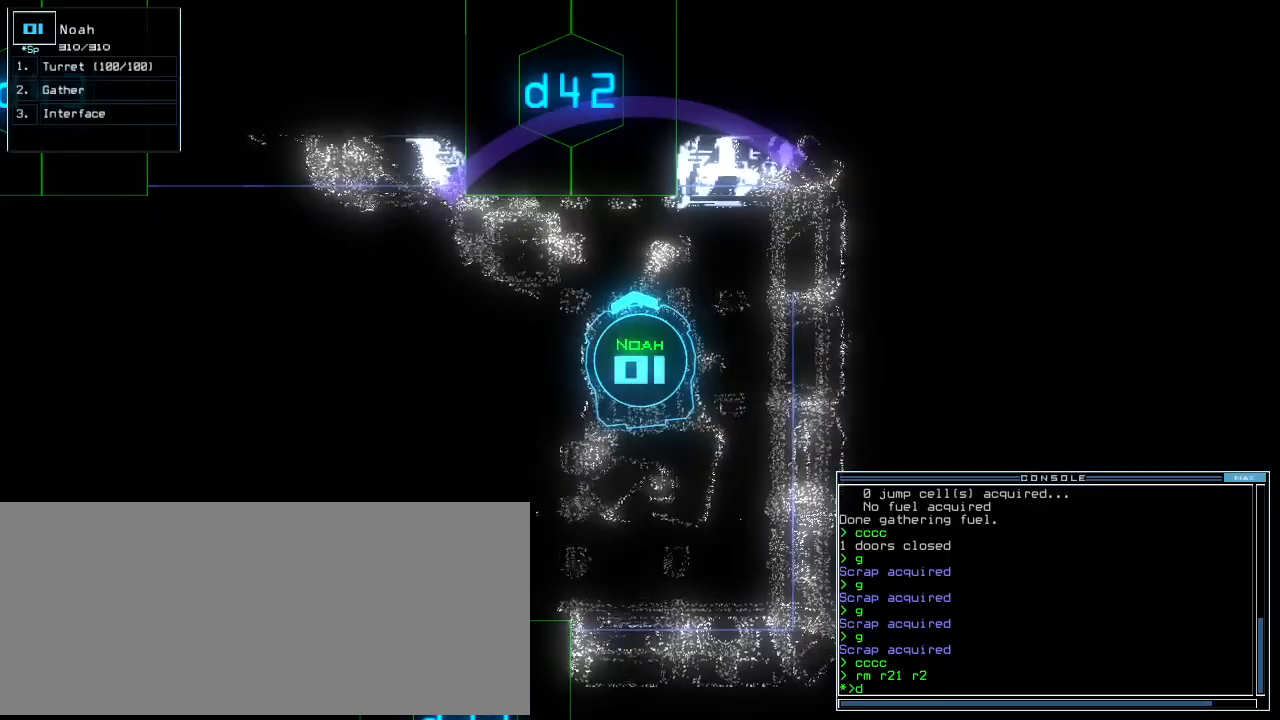
{"keys": ["2", "right", "up"], "events": [[200, "left", "down"], [200, "up", "down"], [360, "4", "down"], [360, "left", "up"], [420, "right", "down"], [440, "2", "down"], [480, "4", "up"]]}
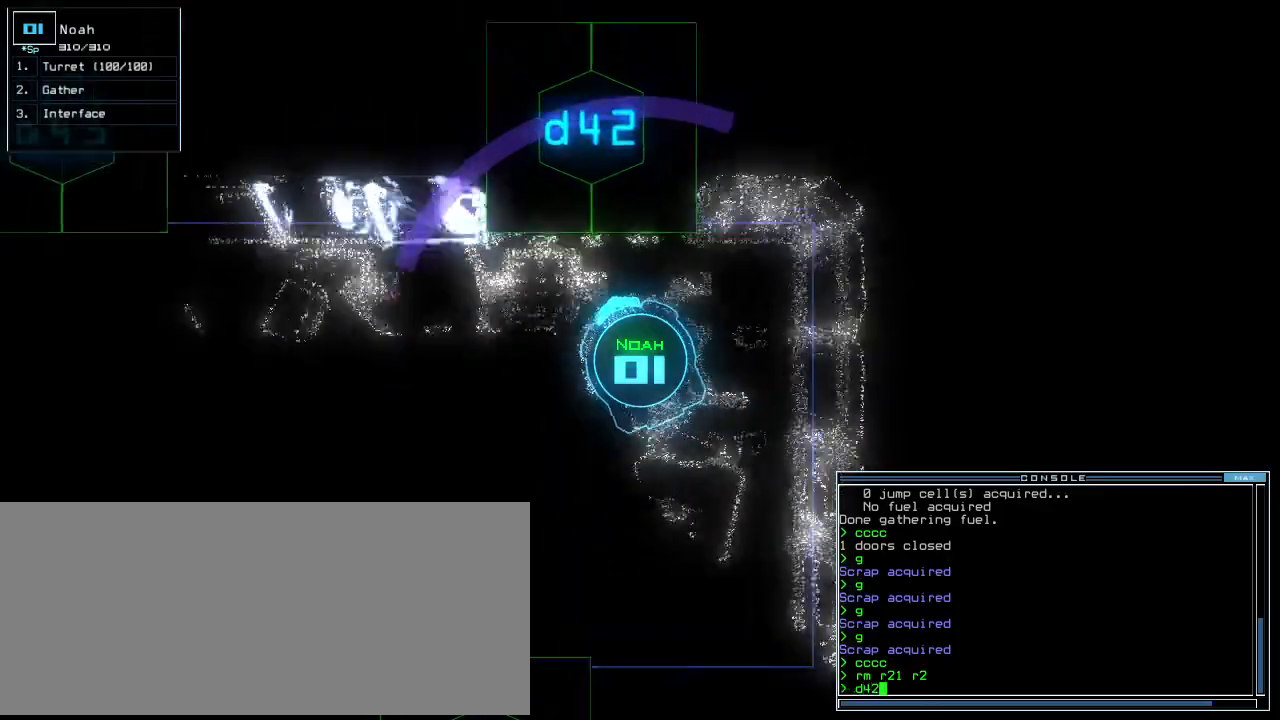
{"keys": ["up"], "events": [[20, "2", "up"], [20, "right", "up"], [120, "return", "down"], [220, "return", "up"], [360, "right", "down"], [440, "right", "up"]]}
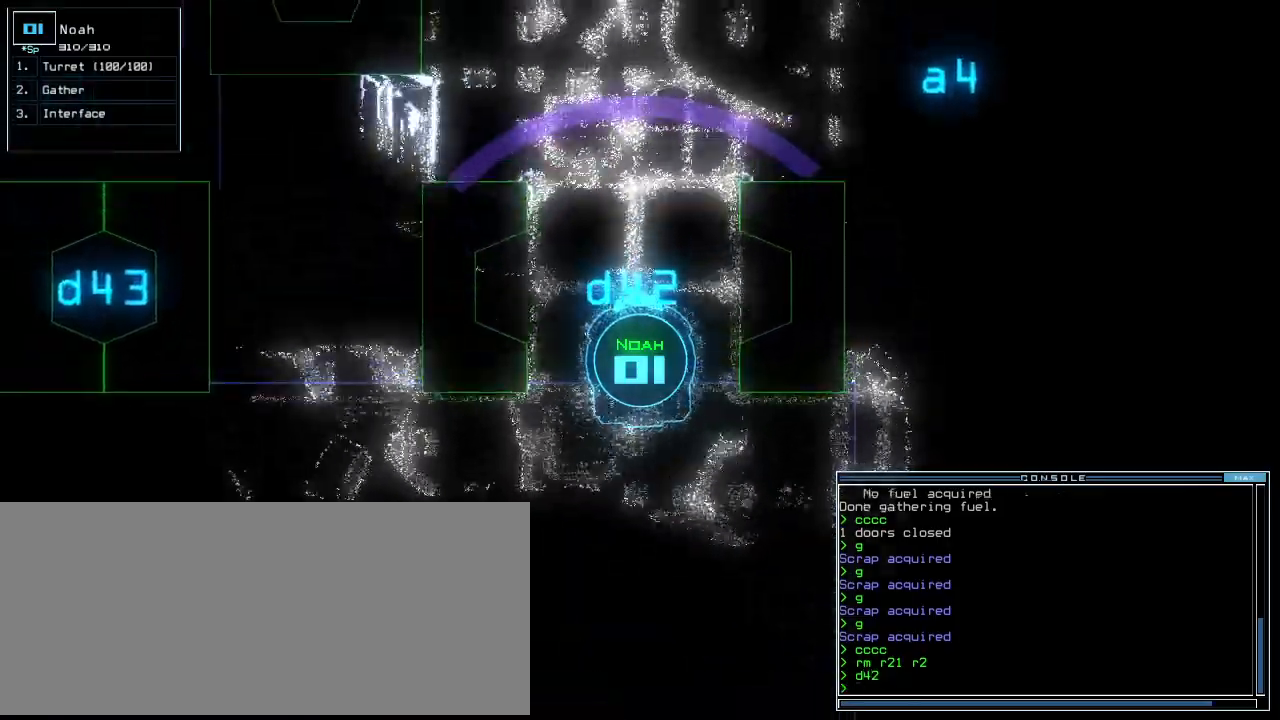
{"keys": ["up"], "events": [[320, "right", "down"], [380, "right", "up"]]}